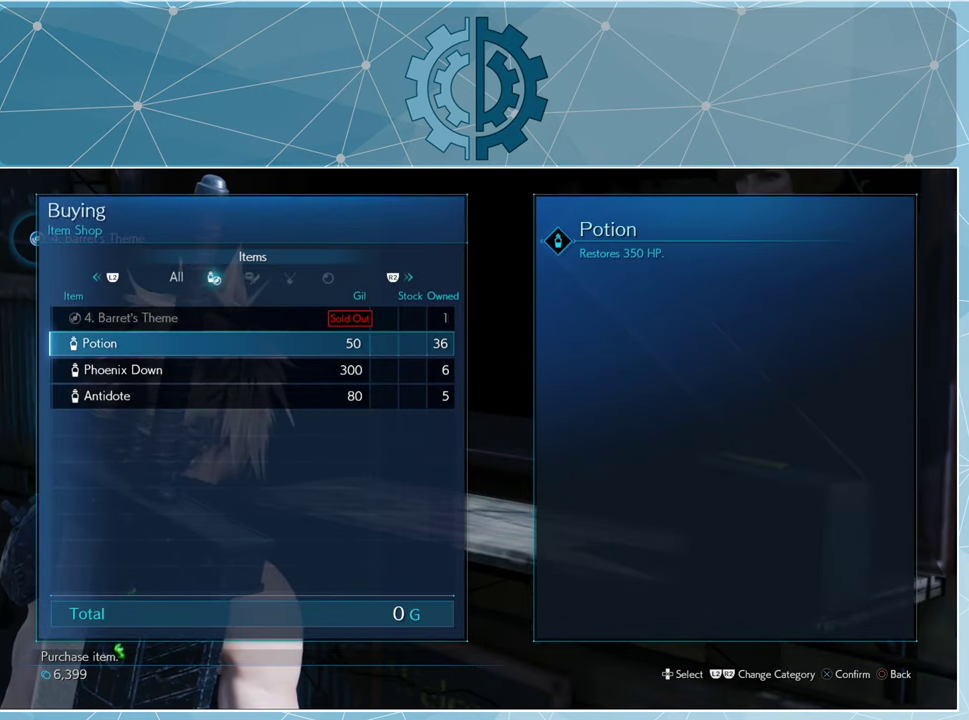
Gameplay with a controller (PlayStation layout); each line is a JSON object with the inputs held at the frame after it. "events" lists button and stick changes between this image and that frame as [ms after this image, input, new state], when the widget could be followed in between.
{"buttons": ["CIRCLE"], "left_stick": "center", "right_stick": "center", "events": [[67, "DPAD_DOWN", "up"], [167, "DPAD_DOWN", "down"], [234, "DPAD_DOWN", "up"], [434, "CIRCLE", "down"]]}
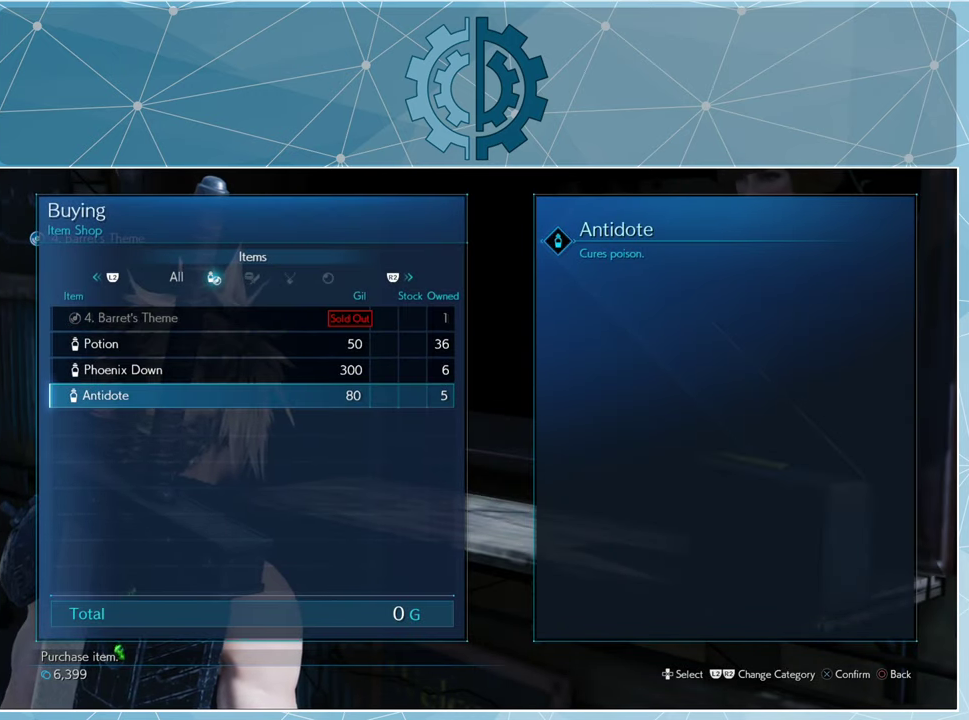
{"buttons": [], "left_stick": "center", "right_stick": "center", "events": [[34, "CIRCLE", "up"]]}
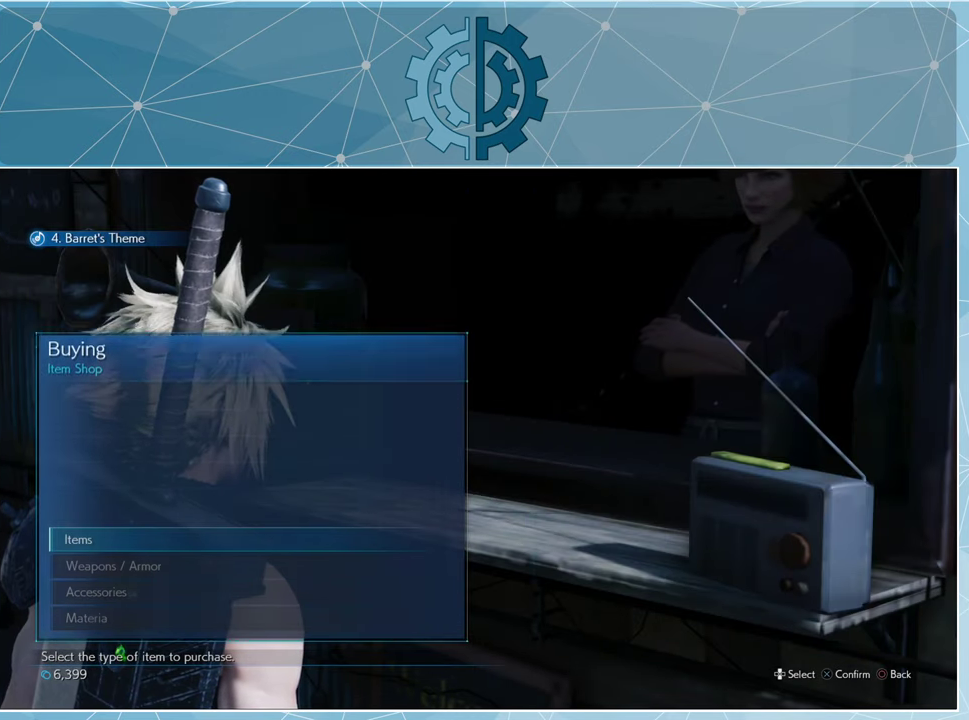
{"buttons": [], "left_stick": "center", "right_stick": "center", "events": []}
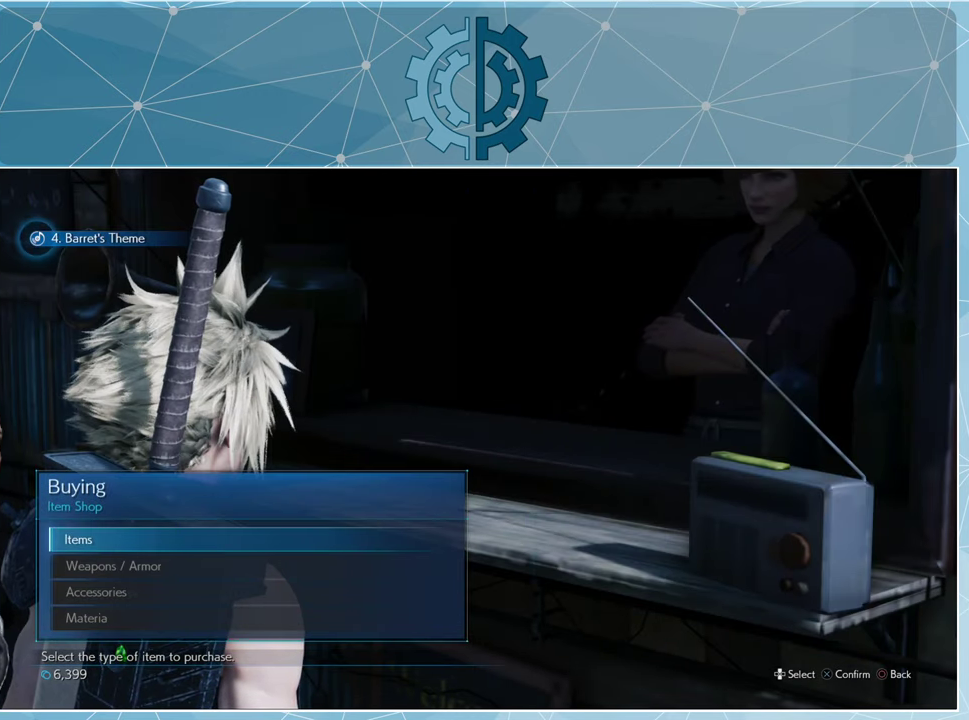
{"buttons": [], "left_stick": "center", "right_stick": "center", "events": [[67, "CIRCLE", "down"], [134, "CIRCLE", "up"]]}
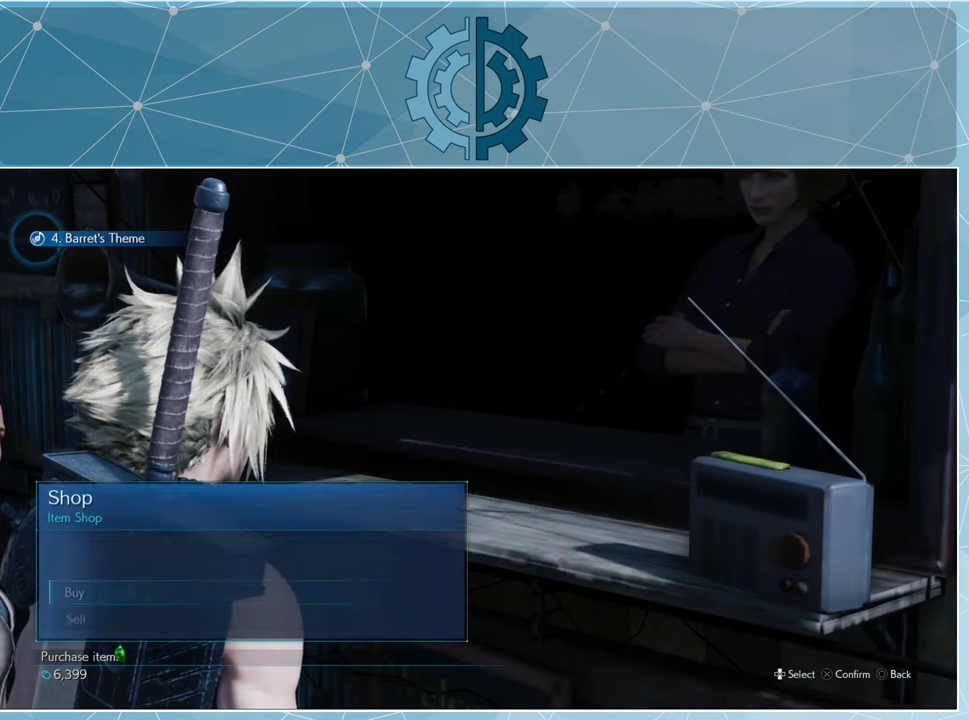
{"buttons": ["CIRCLE"], "left_stick": "center", "right_stick": "center", "events": [[467, "CIRCLE", "down"]]}
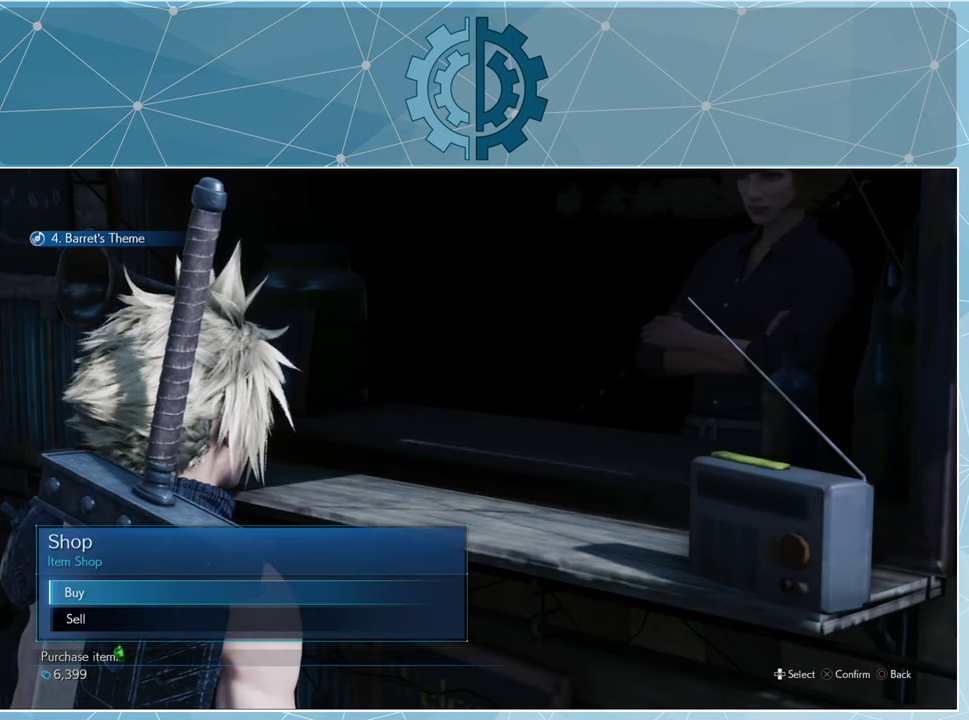
{"buttons": [], "left_stick": "center", "right_stick": "center", "events": [[67, "CIRCLE", "up"]]}
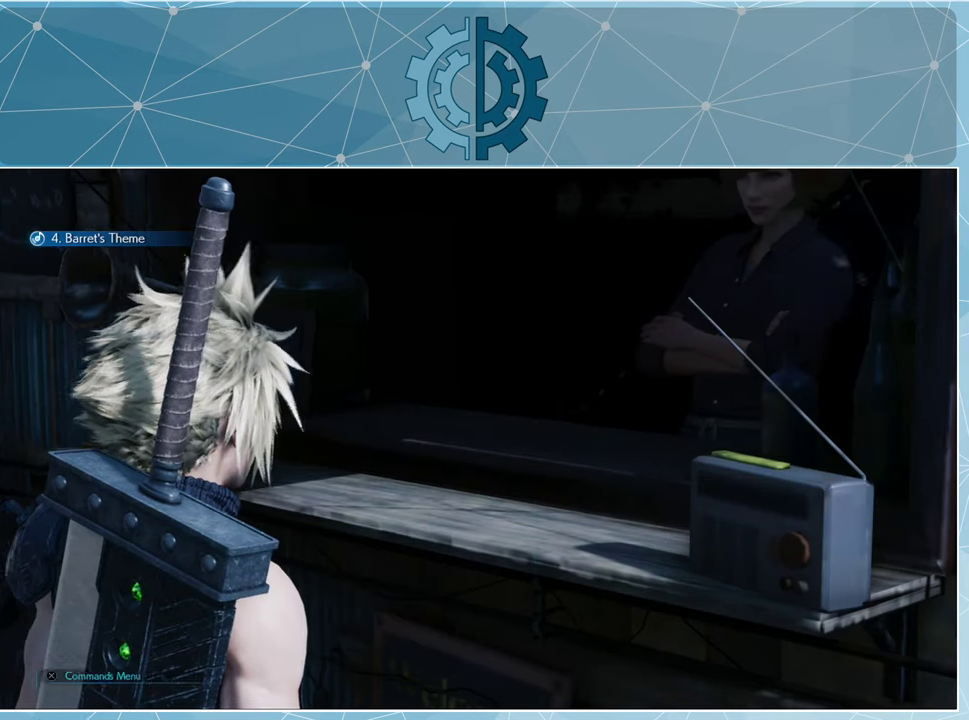
{"buttons": [], "left_stick": "center", "right_stick": "center", "events": []}
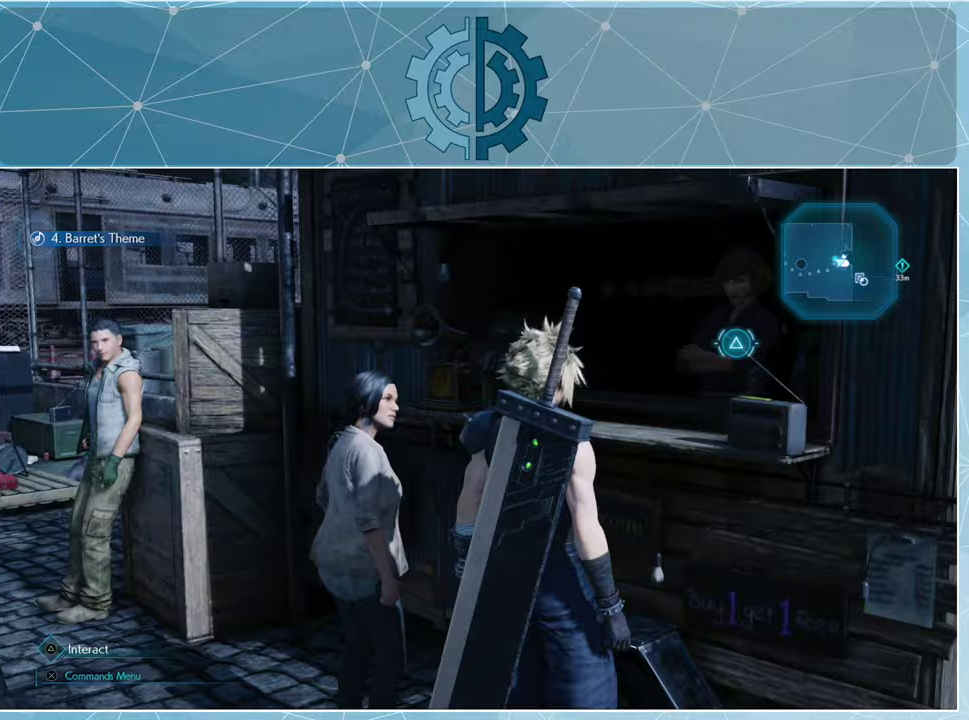
{"buttons": [], "left_stick": "center", "right_stick": "center", "events": [[133, "right_stick", "right"], [467, "right_stick", "center"]]}
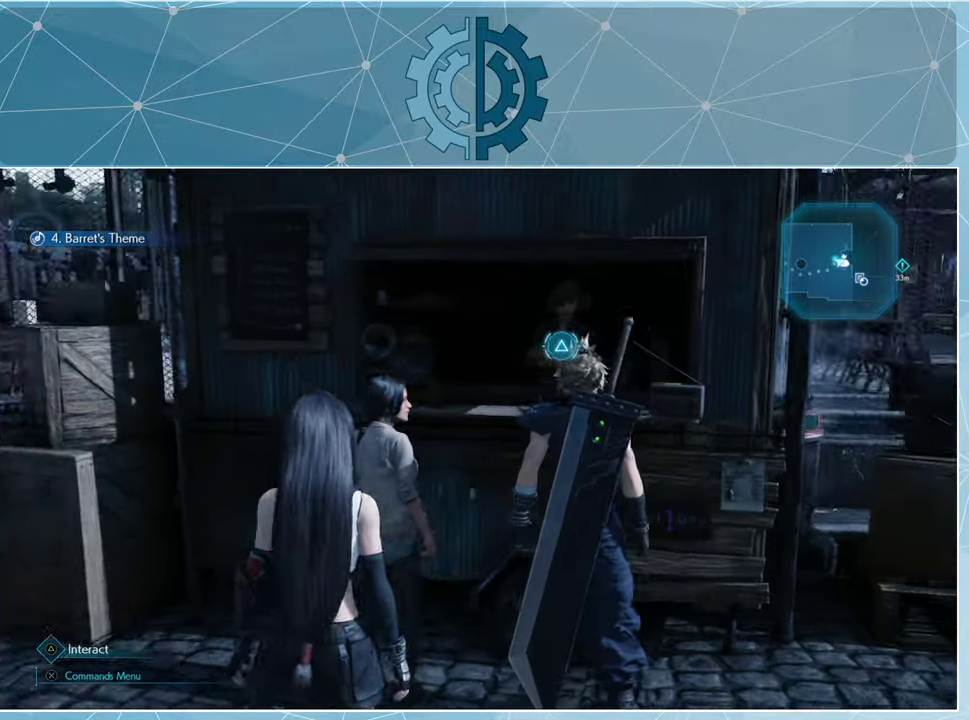
{"buttons": [], "left_stick": "down-right", "right_stick": "right", "events": [[133, "right_stick", "right"], [300, "left_stick", "down-right"]]}
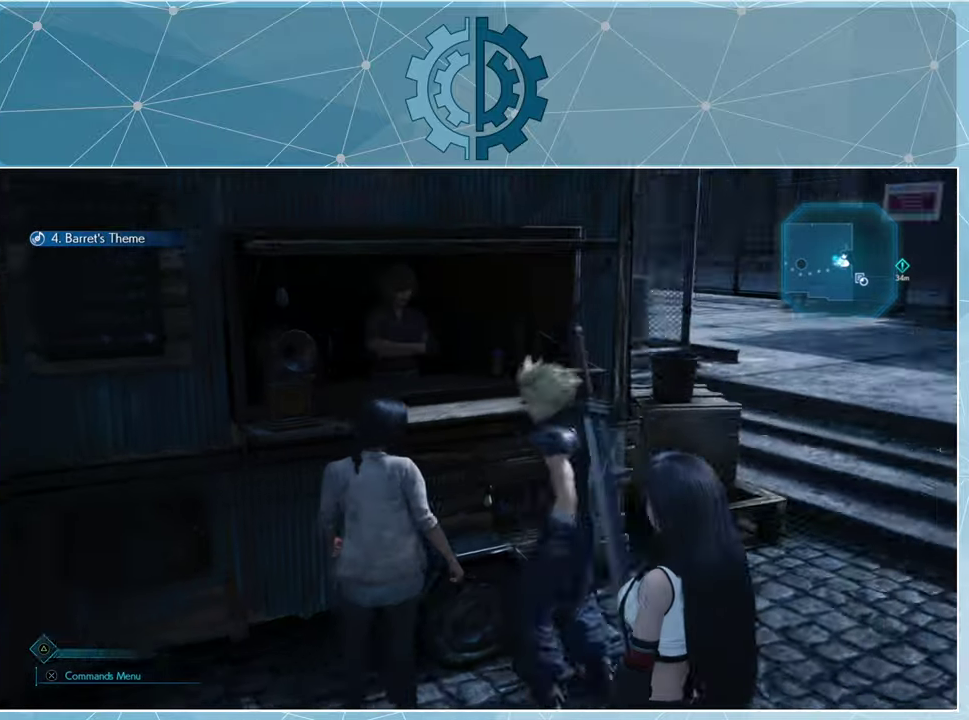
{"buttons": [], "left_stick": "right", "right_stick": "center", "events": [[33, "left_stick", "right"], [67, "right_stick", "center"]]}
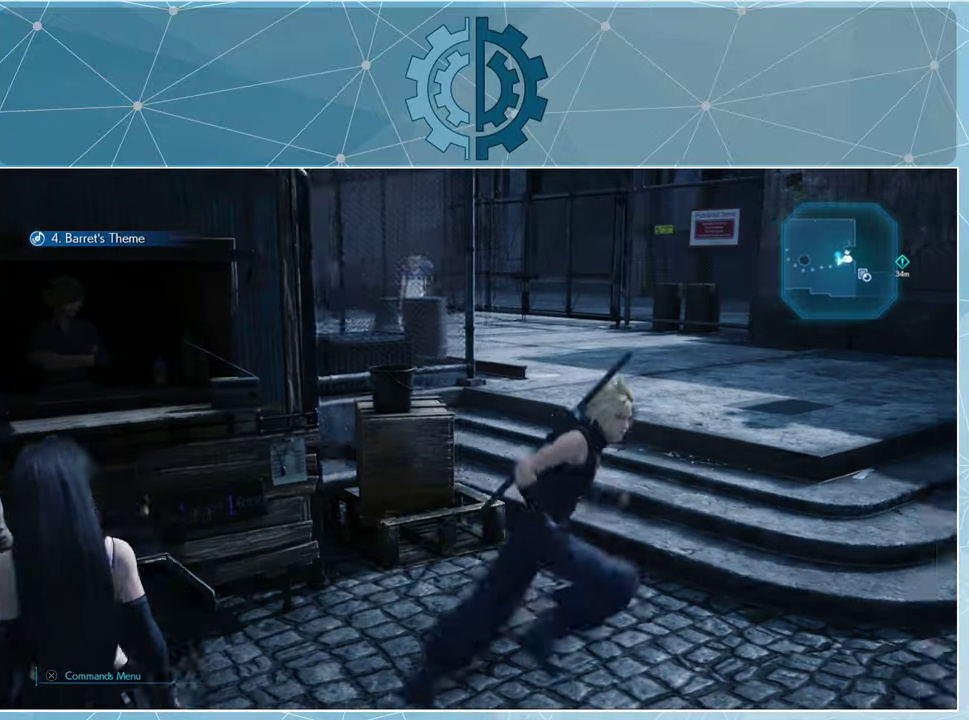
{"buttons": [], "left_stick": "up", "right_stick": "left", "events": [[100, "left_stick", "up-right"], [100, "right_stick", "left"], [300, "right_stick", "center"], [400, "left_stick", "up"], [500, "right_stick", "left"]]}
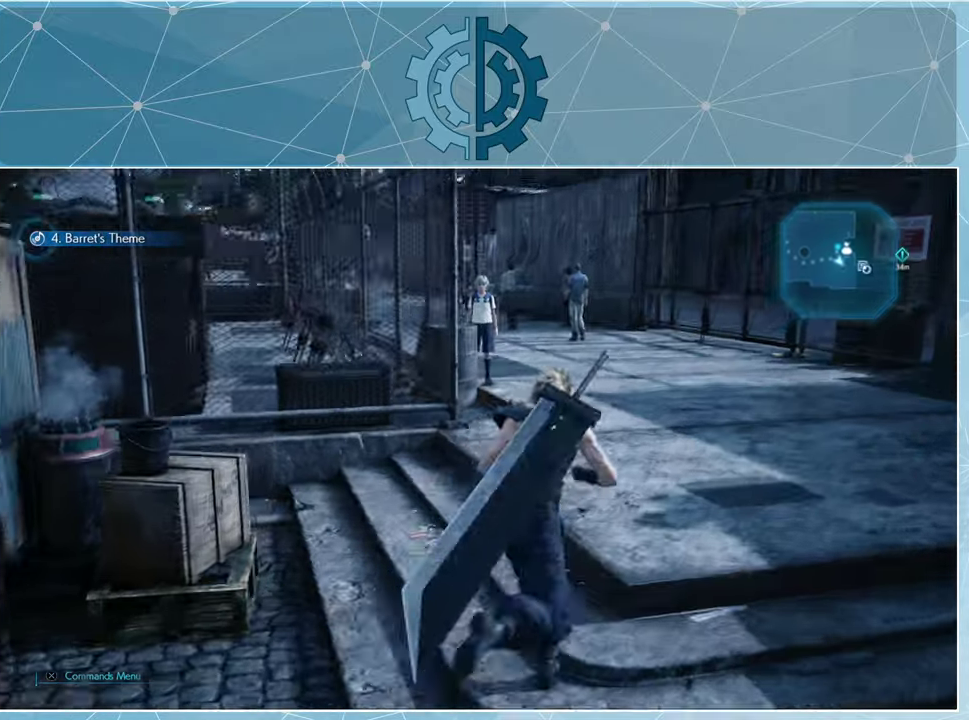
{"buttons": [], "left_stick": "up", "right_stick": "center", "events": [[133, "right_stick", "center"], [333, "right_stick", "left"], [467, "right_stick", "center"]]}
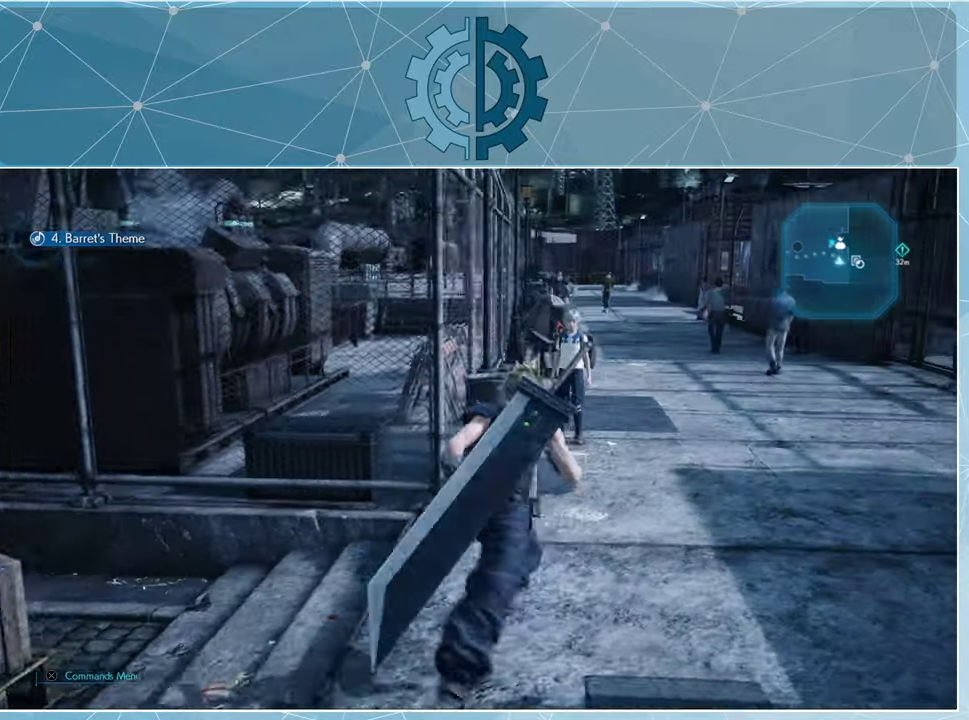
{"buttons": [], "left_stick": "up", "right_stick": "center", "events": []}
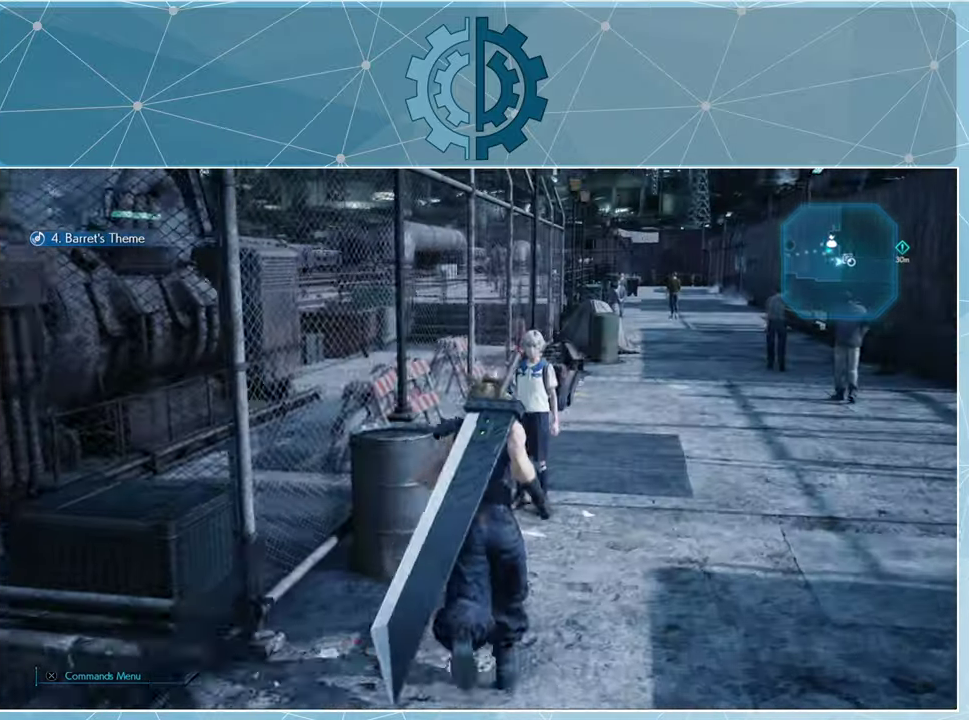
{"buttons": [], "left_stick": "center", "right_stick": "center", "events": [[133, "left_stick", "center"]]}
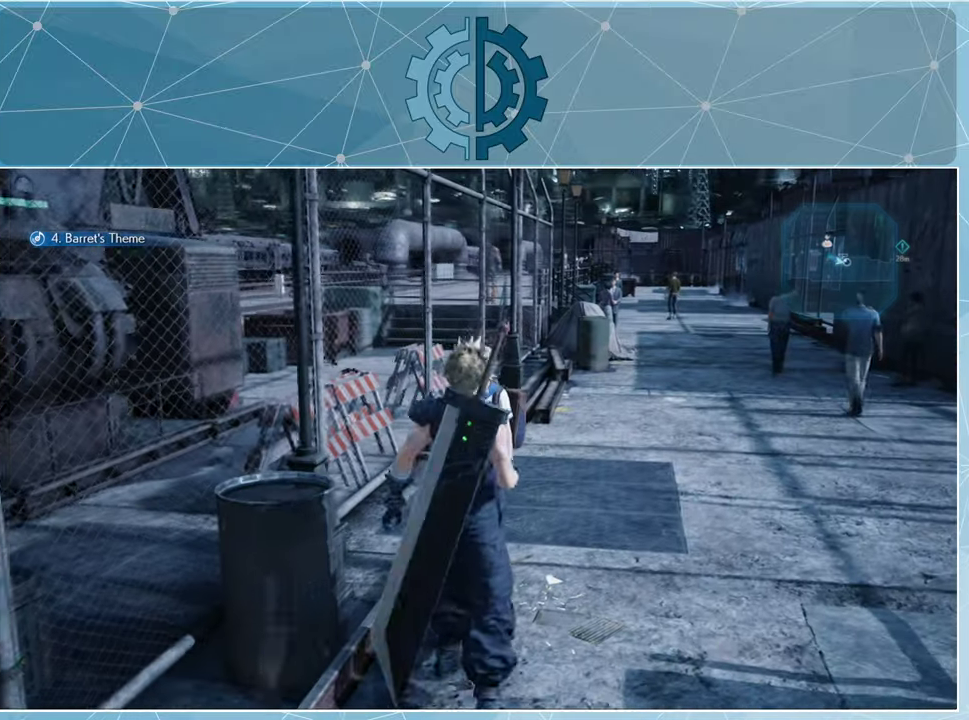
{"buttons": [], "left_stick": "center", "right_stick": "center", "events": [[267, "TRIANGLE", "down"], [333, "TRIANGLE", "up"]]}
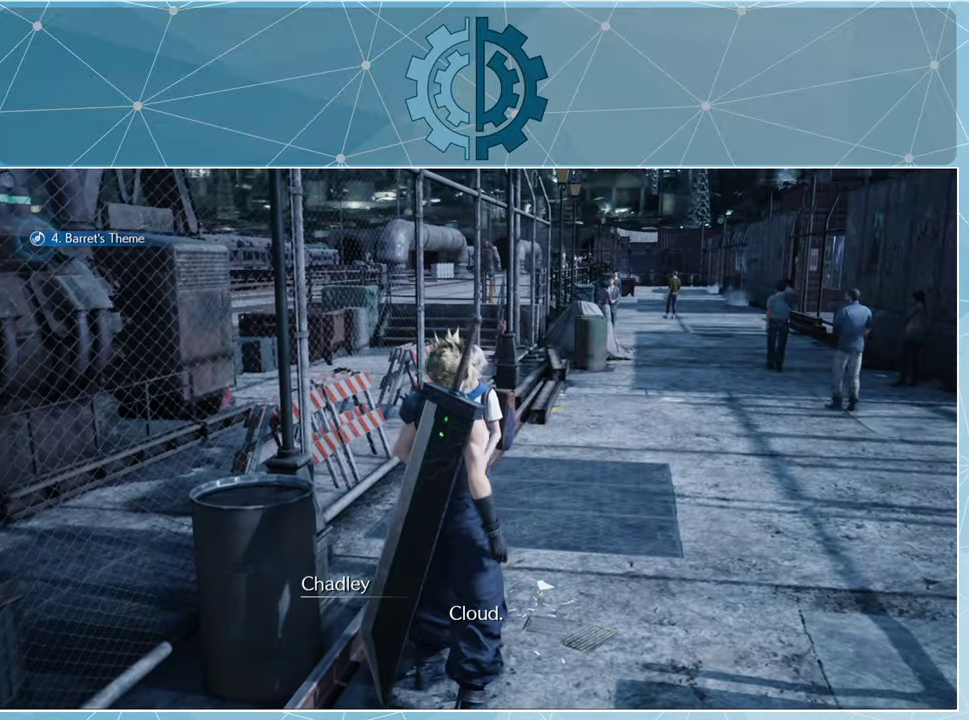
{"buttons": [], "left_stick": "center", "right_stick": "left", "events": [[267, "right_stick", "left"]]}
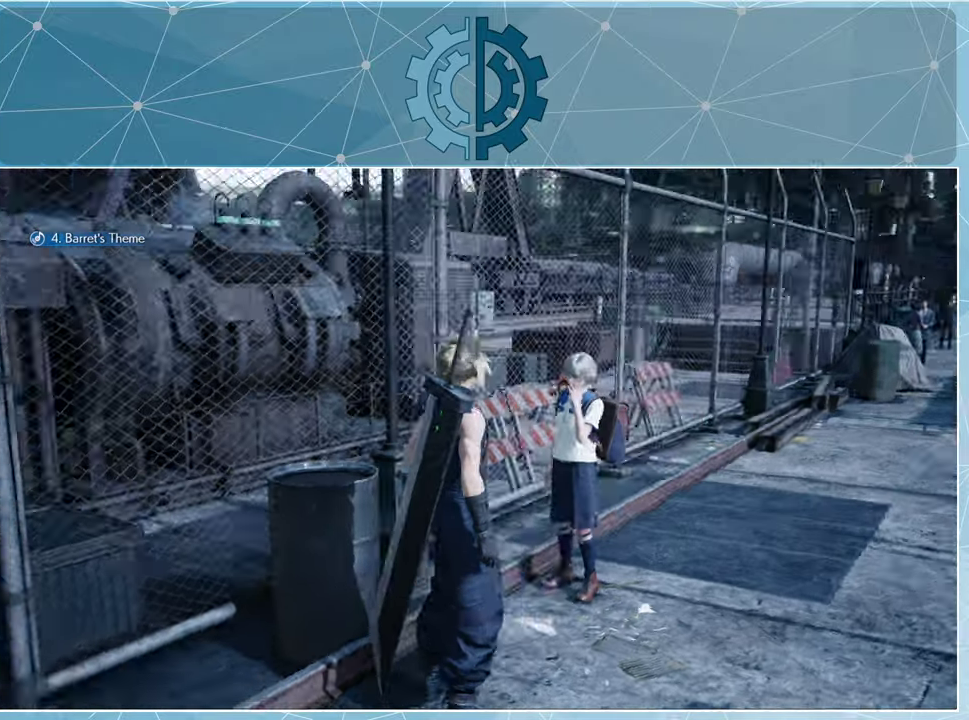
{"buttons": [], "left_stick": "center", "right_stick": "center", "events": [[100, "right_stick", "center"]]}